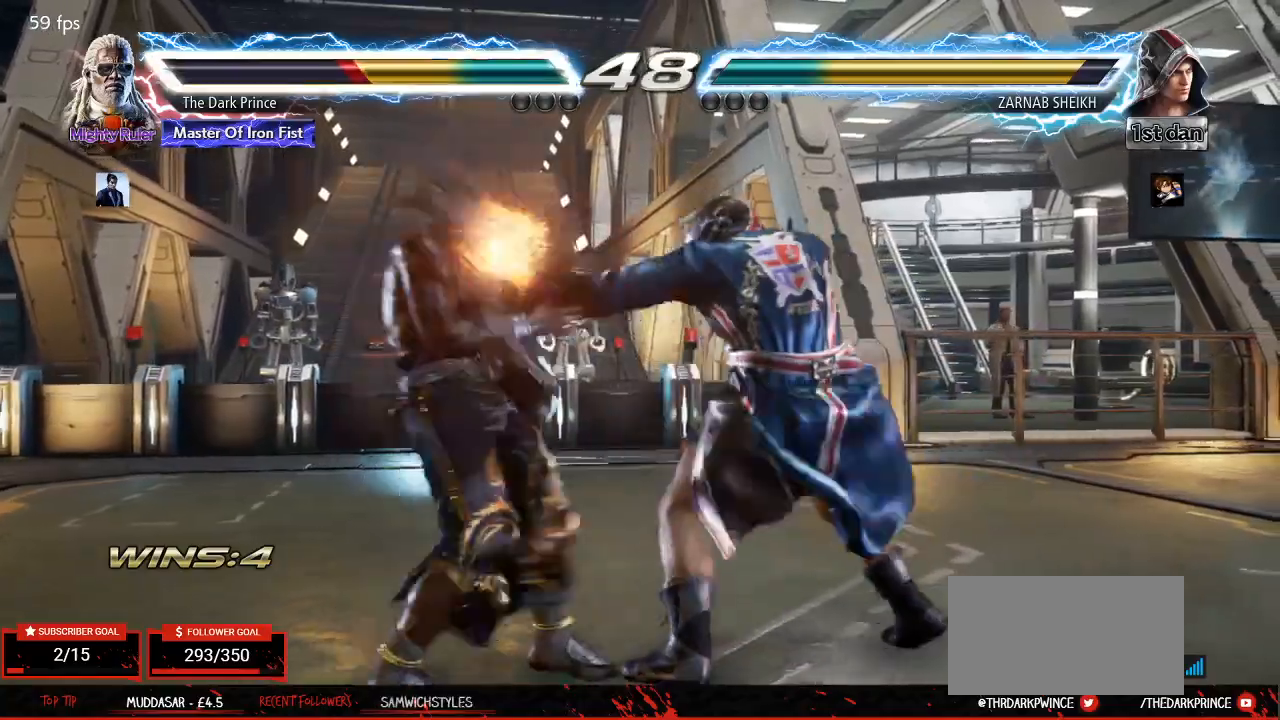
Gameplay with a controller (arcade stick); each line is a JSON object with the inputs held at the frame after it. "events" lists button and stick changes between this image and that frame as [ms after this image, input, new state], when the widget could be followed in between. Not read: L3 R3.
{"buttons": ["TRIANGLE"], "left_stick": "left", "events": [[217, "left_stick", "left"]]}
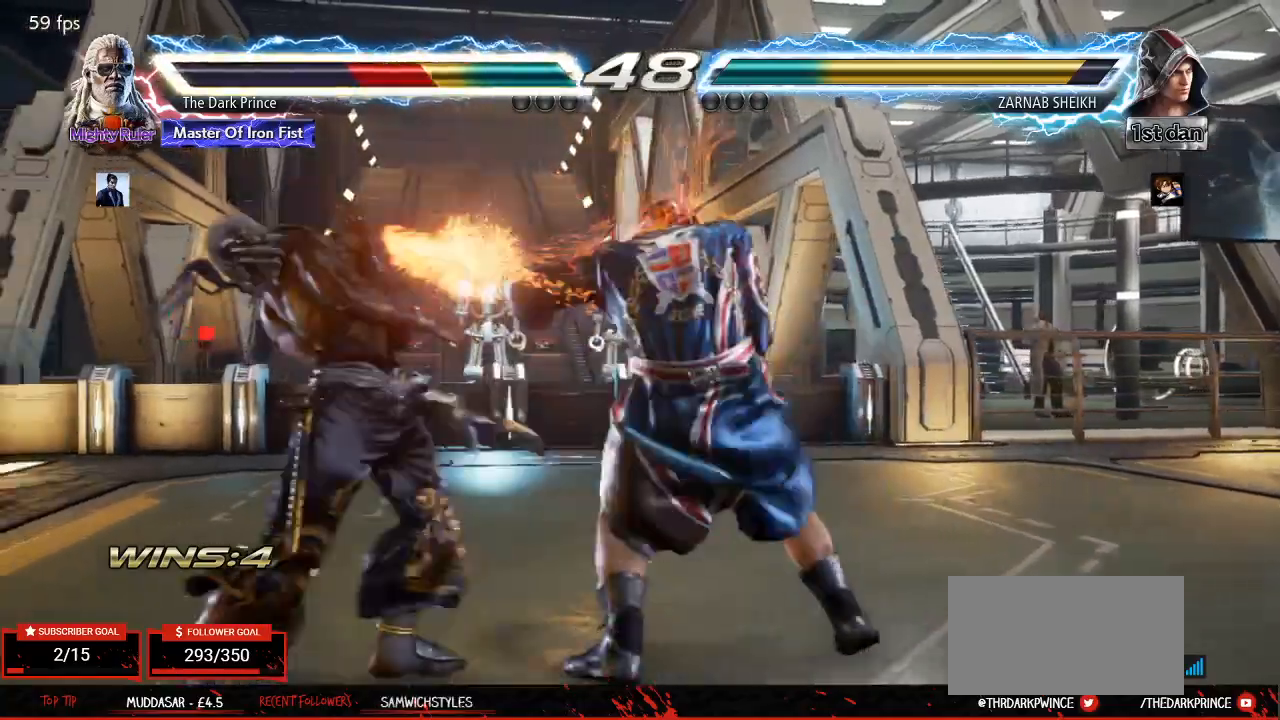
{"buttons": ["TRIANGLE"], "left_stick": "down-left", "events": [[317, "left_stick", "down-left"], [350, "R1", "down"], [450, "R1", "up"]]}
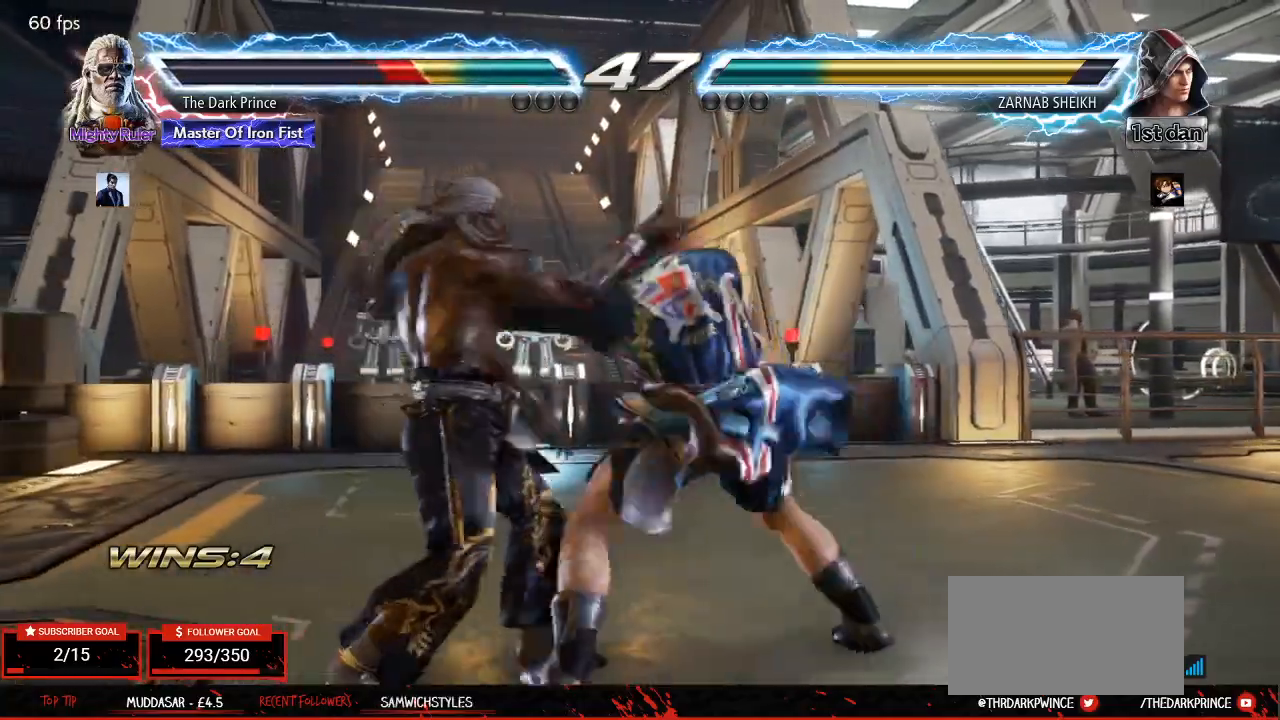
{"buttons": ["TRIANGLE"], "left_stick": "center", "events": [[17, "left_stick", "center"]]}
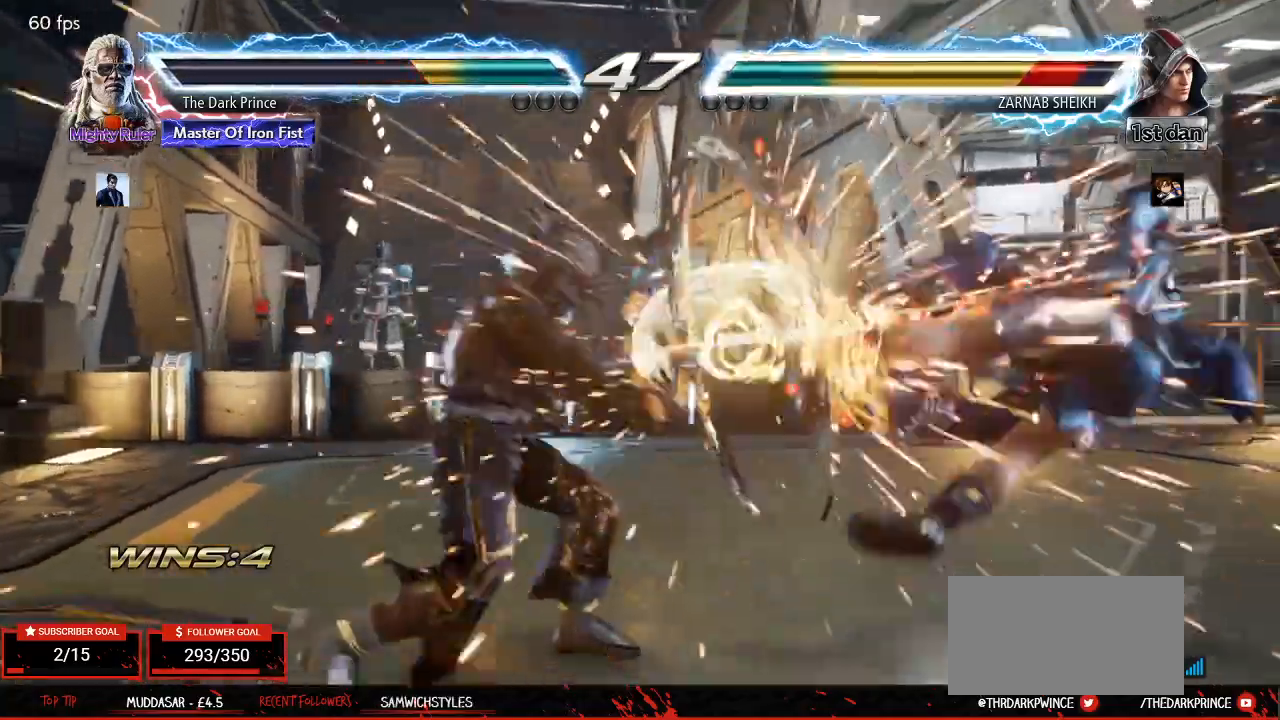
{"buttons": [], "left_stick": "right", "events": [[67, "TRIANGLE", "up"], [300, "left_stick", "right"], [383, "left_stick", "center"], [467, "left_stick", "right"]]}
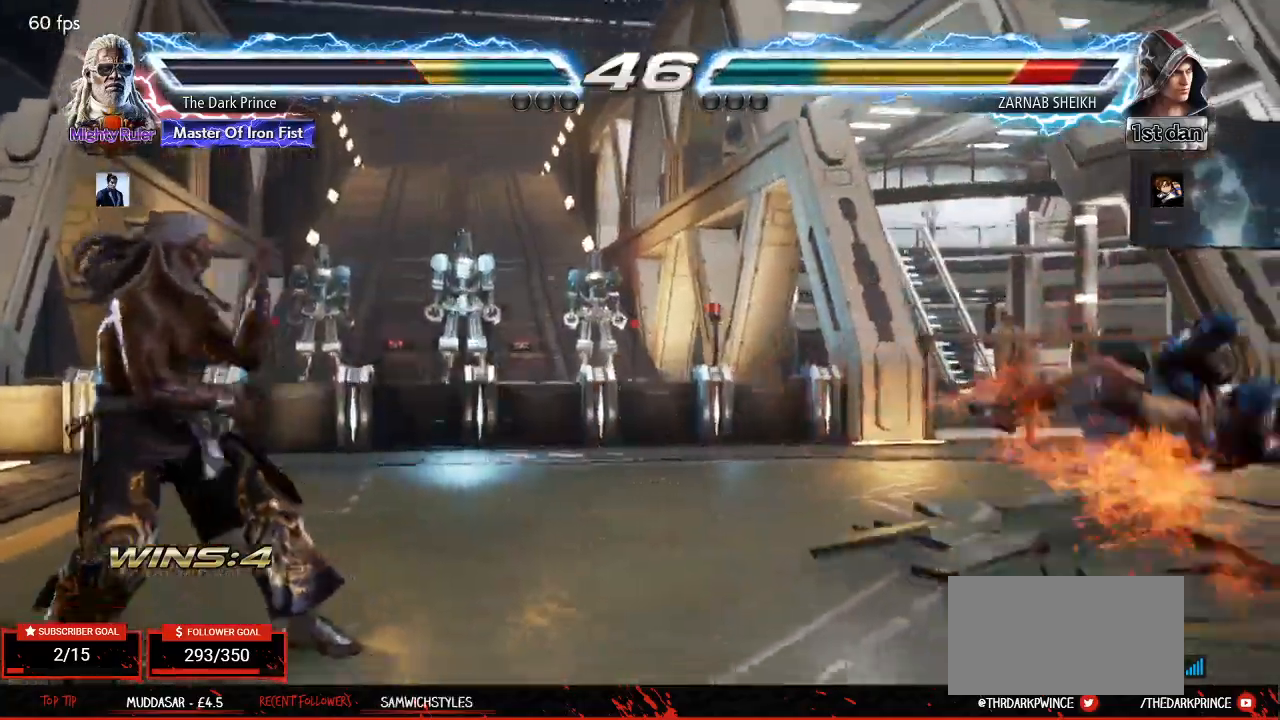
{"buttons": [], "left_stick": "right", "events": [[50, "left_stick", "center"], [117, "left_stick", "right"]]}
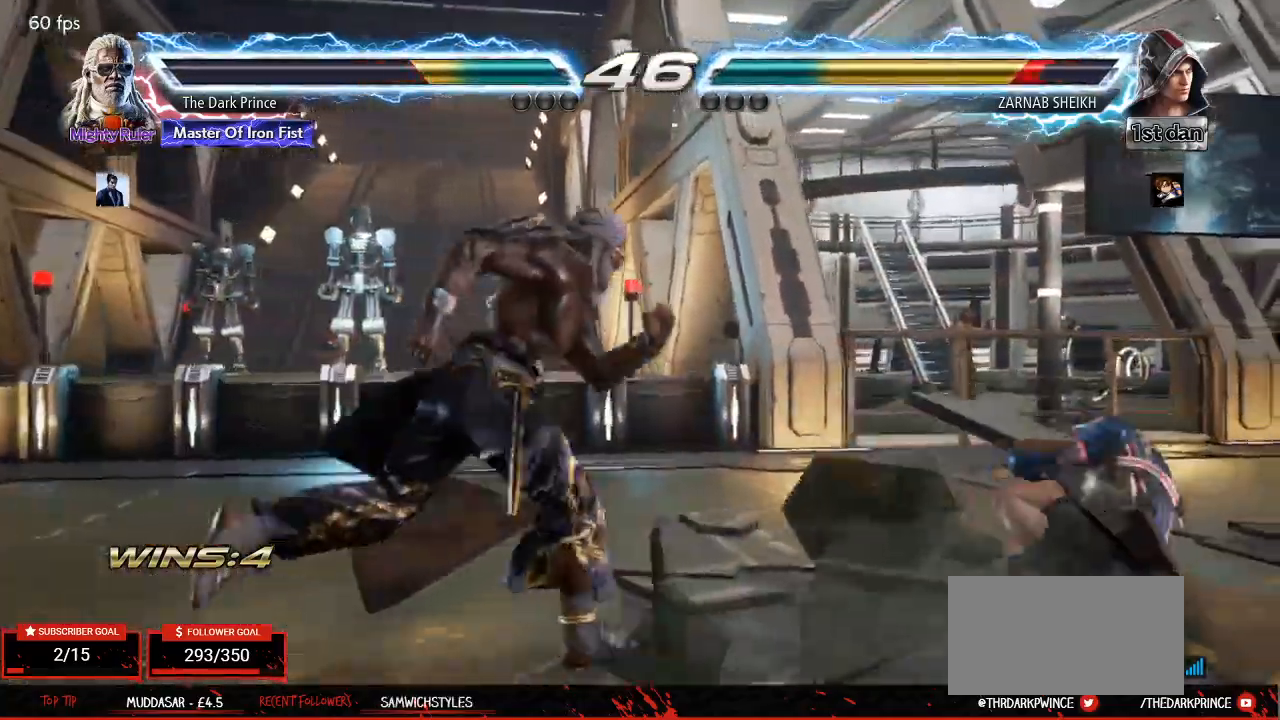
{"buttons": [], "left_stick": "right", "events": []}
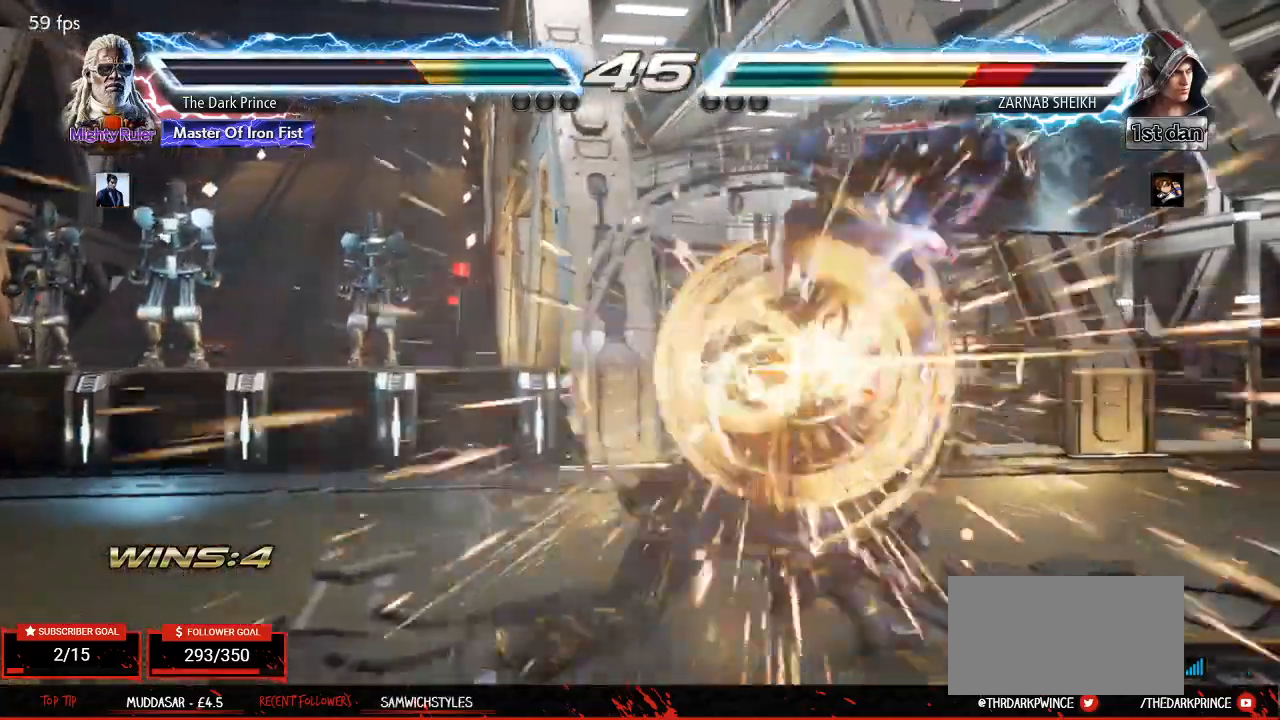
{"buttons": [], "left_stick": "left", "events": [[400, "left_stick", "center"], [483, "left_stick", "left"]]}
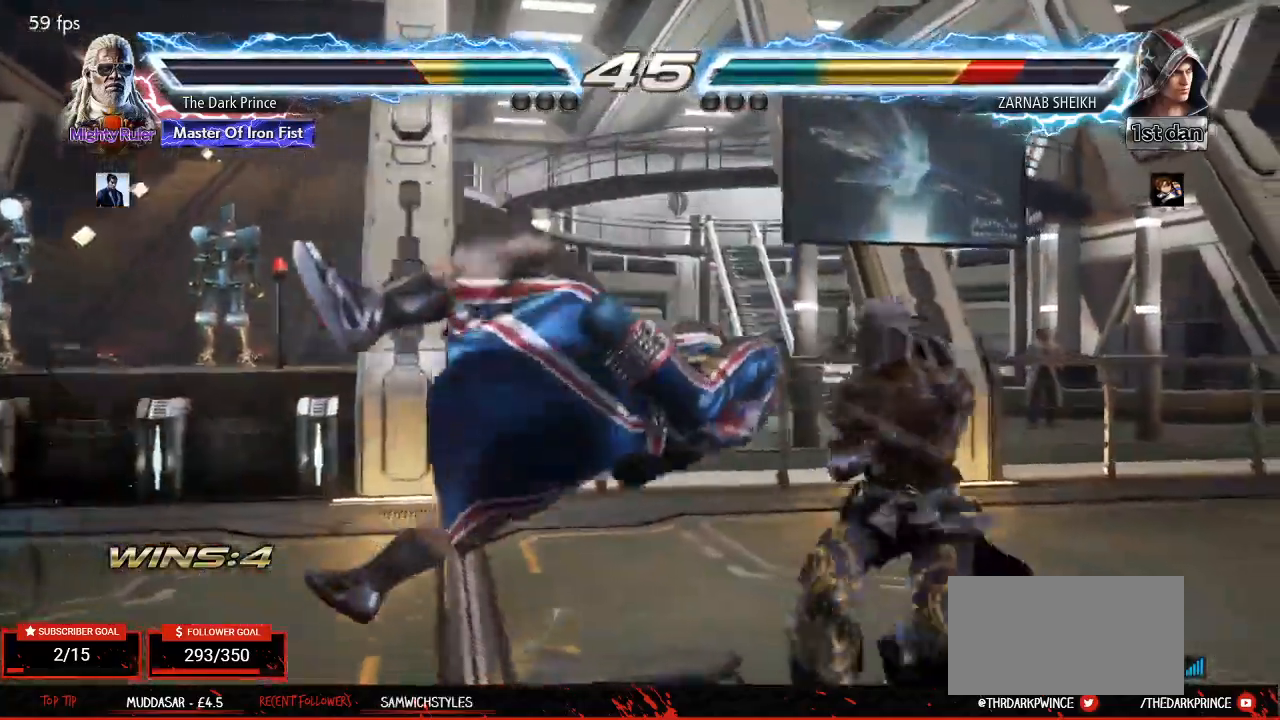
{"buttons": ["CIRCLE"], "left_stick": "center", "events": [[117, "left_stick", "center"], [200, "left_stick", "down"], [217, "CIRCLE", "down"], [300, "left_stick", "center"]]}
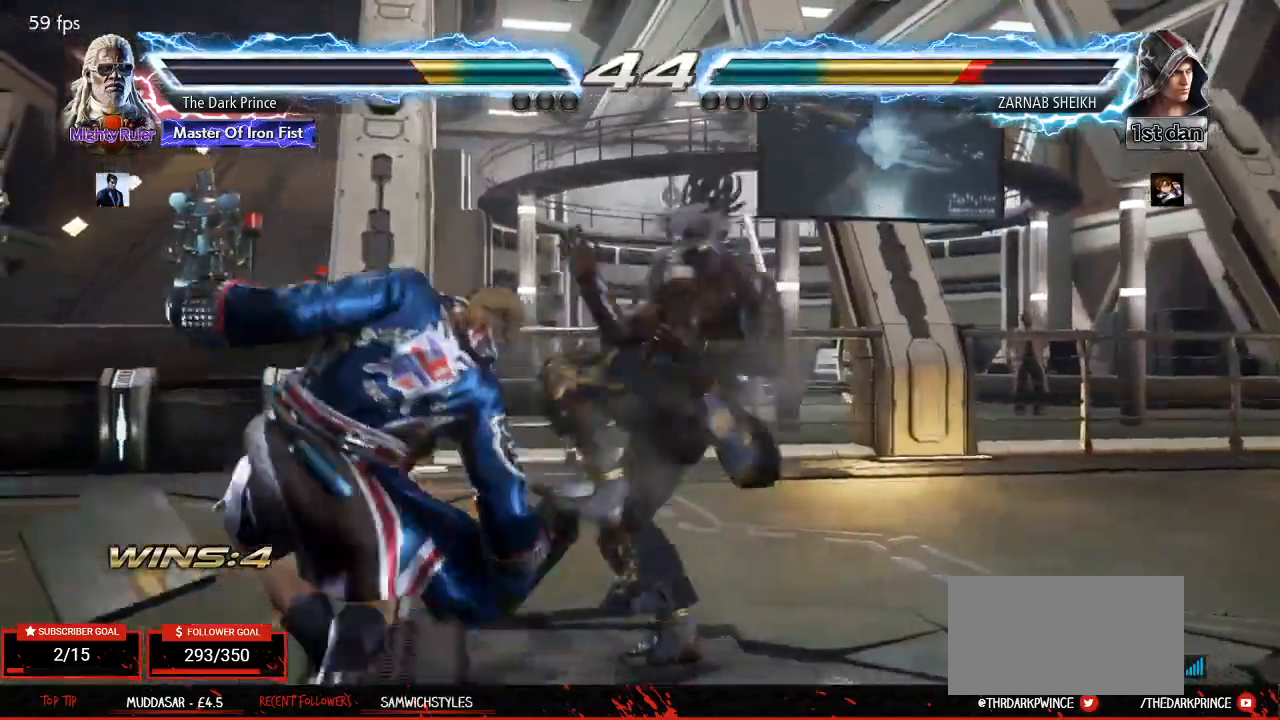
{"buttons": [], "left_stick": "center", "events": [[67, "CIRCLE", "up"], [383, "left_stick", "right"], [483, "left_stick", "center"]]}
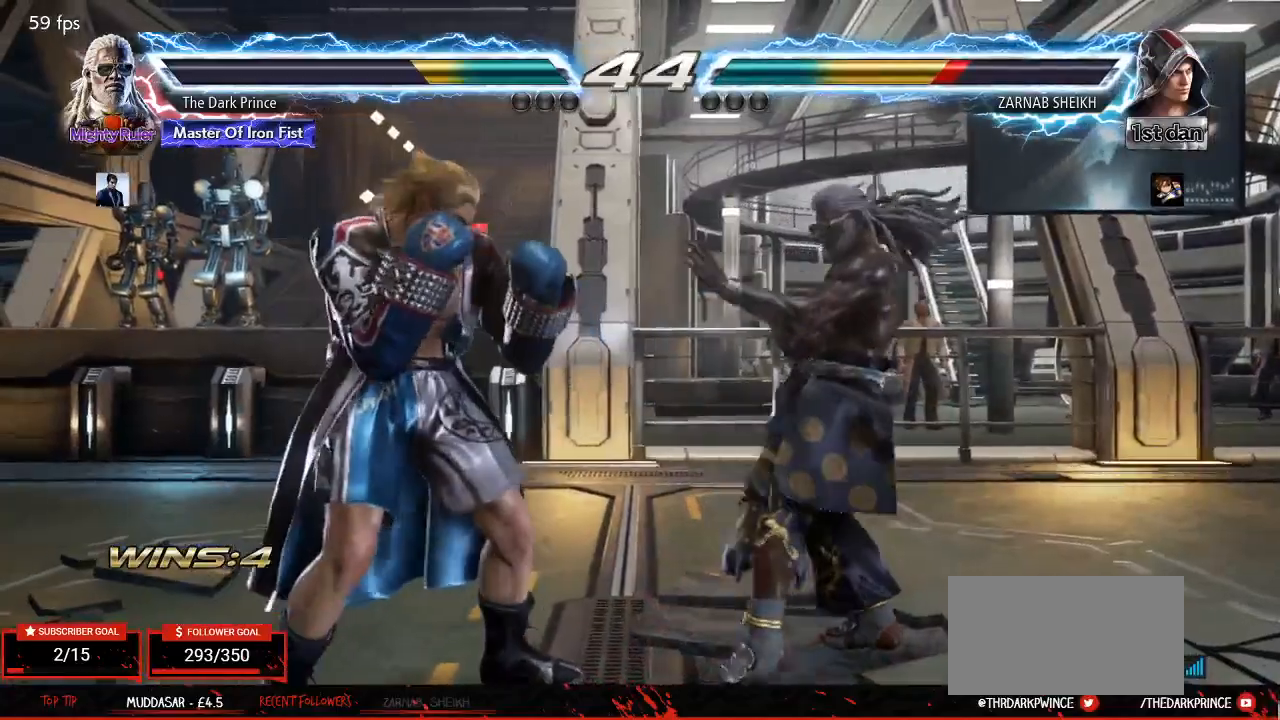
{"buttons": [], "left_stick": "right", "events": [[50, "left_stick", "right"], [367, "left_stick", "center"], [417, "left_stick", "right"]]}
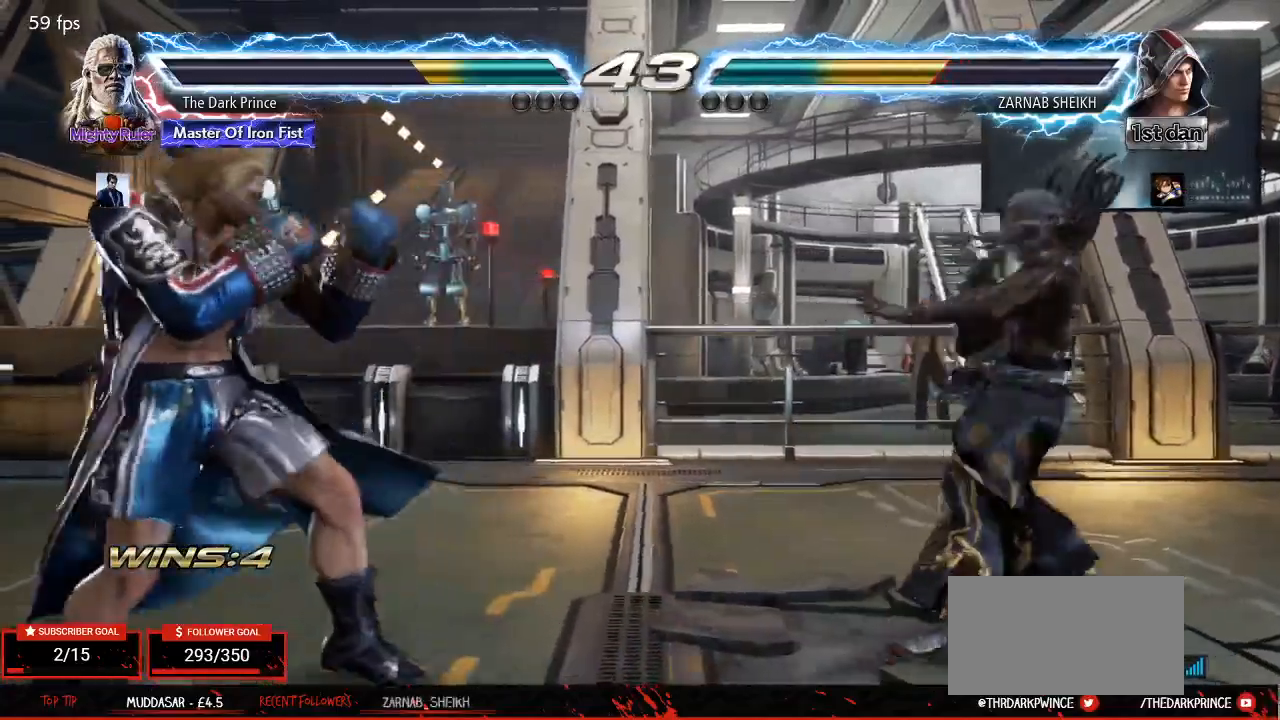
{"buttons": [], "left_stick": "right", "events": [[67, "left_stick", "down"], [133, "left_stick", "center"], [250, "left_stick", "right"], [300, "left_stick", "center"], [383, "left_stick", "right"]]}
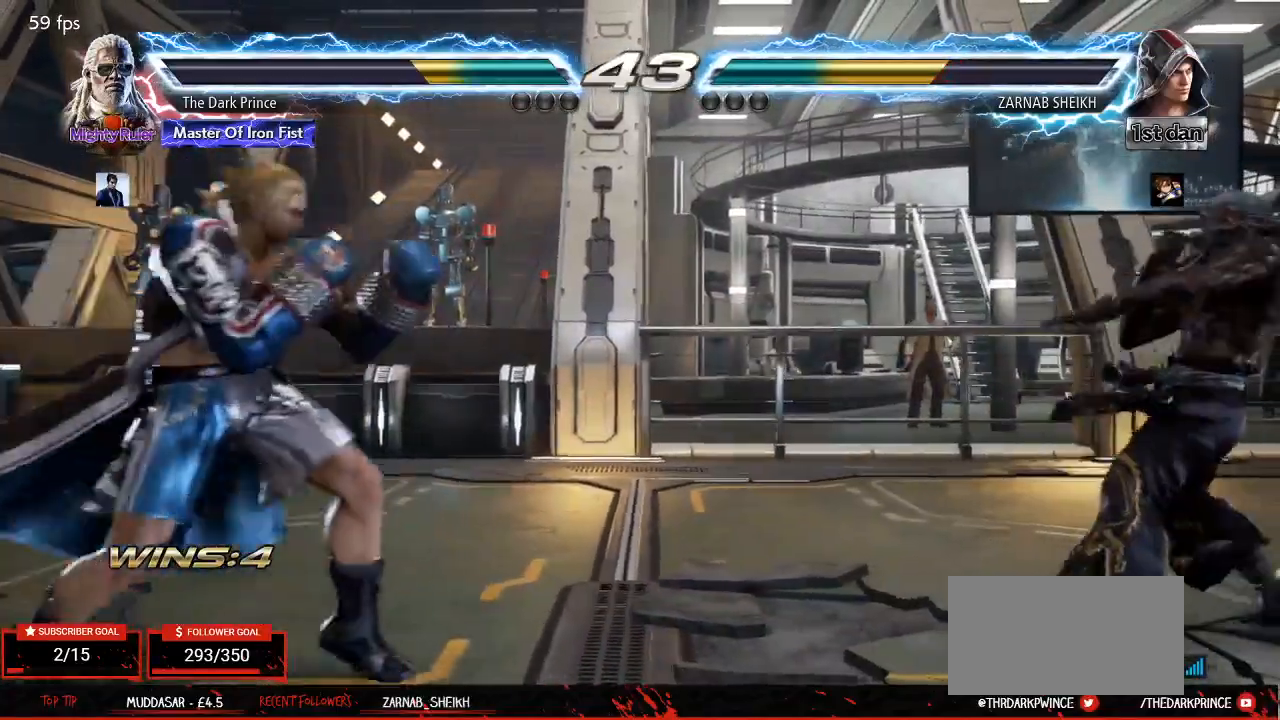
{"buttons": [], "left_stick": "down-right", "events": [[17, "left_stick", "down"], [83, "left_stick", "center"], [167, "left_stick", "right"], [233, "left_stick", "center"], [300, "left_stick", "right"], [417, "left_stick", "down-right"]]}
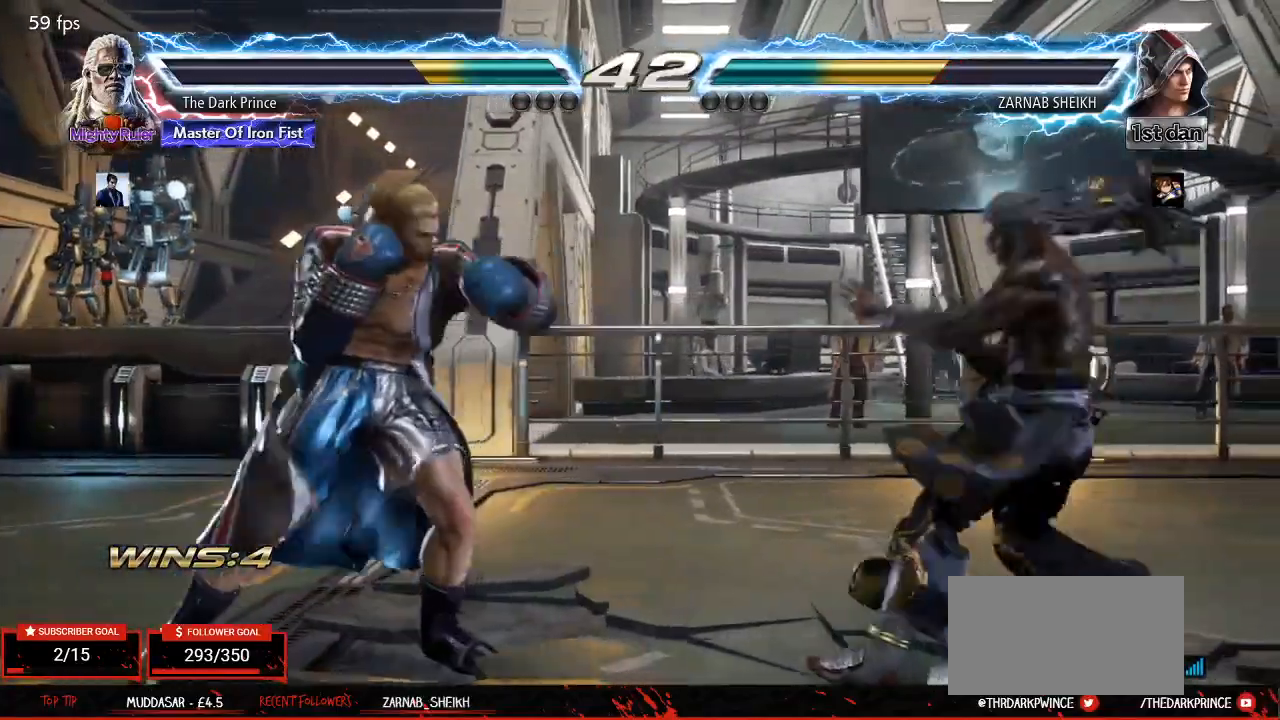
{"buttons": [], "left_stick": "center", "events": [[50, "R1", "down"], [67, "left_stick", "center"], [83, "R1", "up"]]}
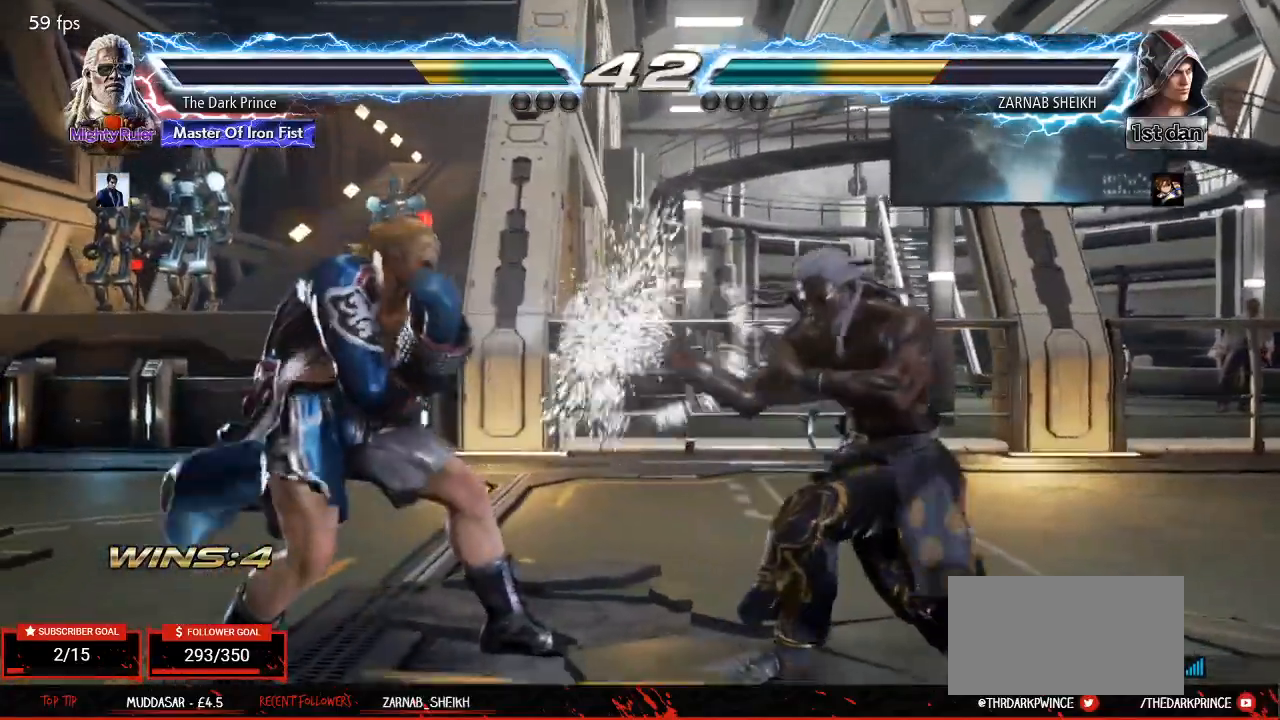
{"buttons": [], "left_stick": "right", "events": [[33, "left_stick", "right"], [267, "left_stick", "center"], [350, "left_stick", "right"], [417, "left_stick", "center"], [483, "left_stick", "right"]]}
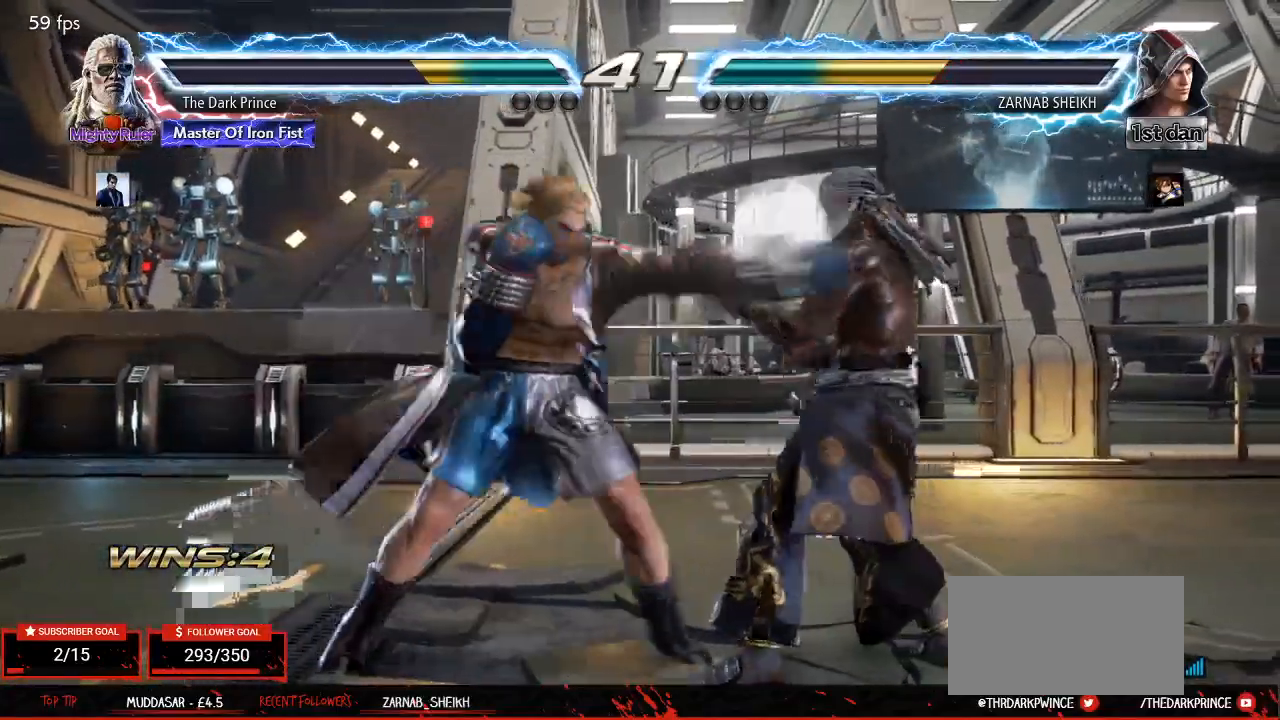
{"buttons": [], "left_stick": "right", "events": [[133, "left_stick", "down-right"], [433, "left_stick", "center"], [500, "left_stick", "right"]]}
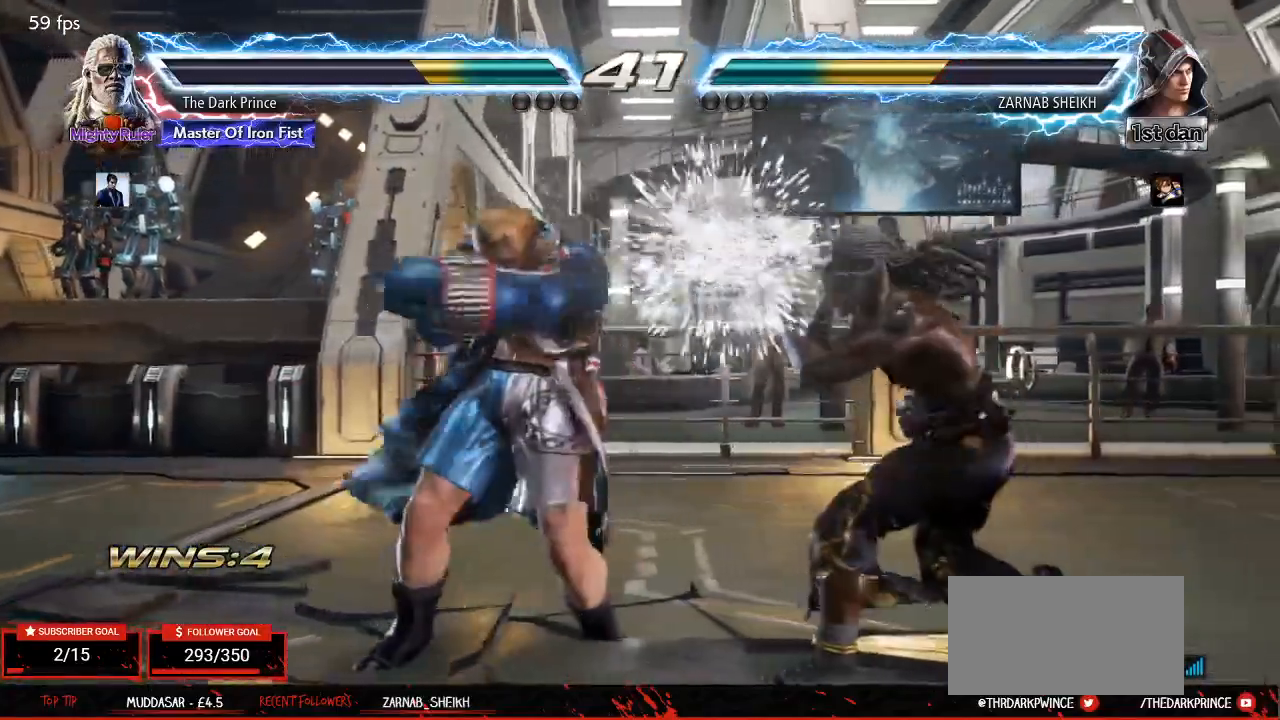
{"buttons": ["R2"], "left_stick": "up-left", "events": [[100, "left_stick", "center"], [183, "left_stick", "right"], [433, "left_stick", "up-left"], [500, "R2", "down"]]}
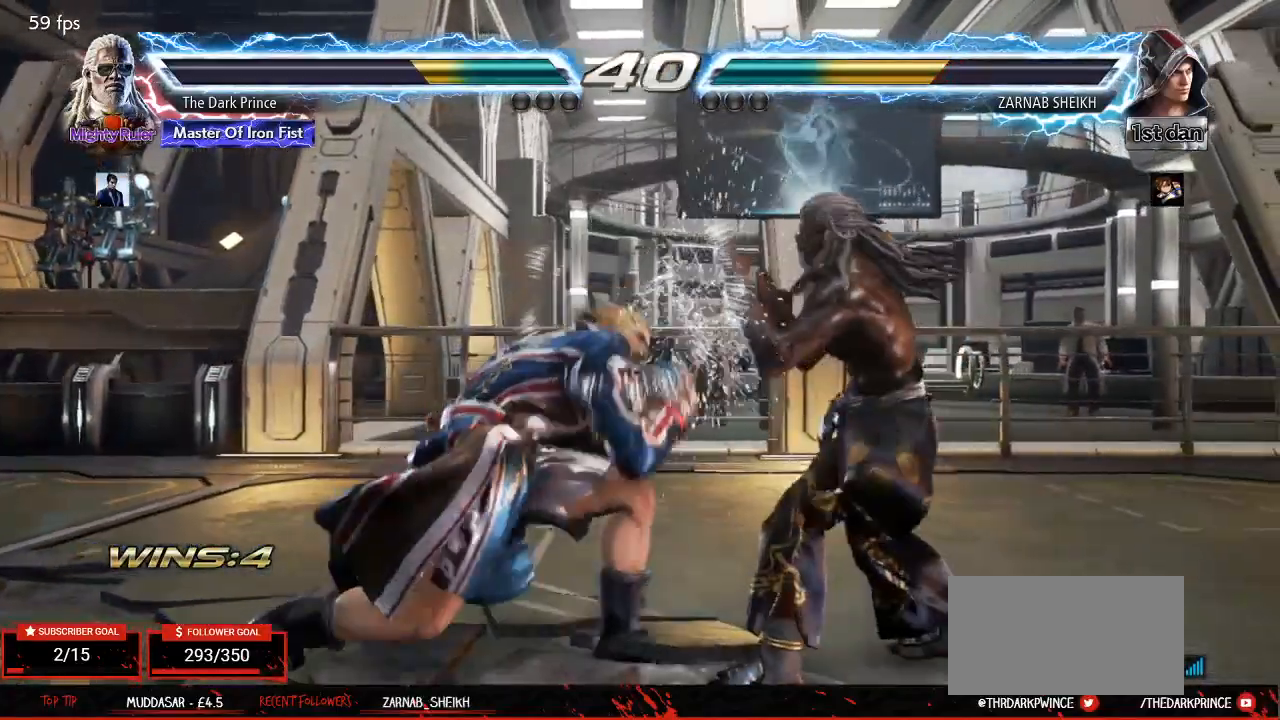
{"buttons": [], "left_stick": "center", "events": [[100, "R2", "up"], [167, "left_stick", "center"]]}
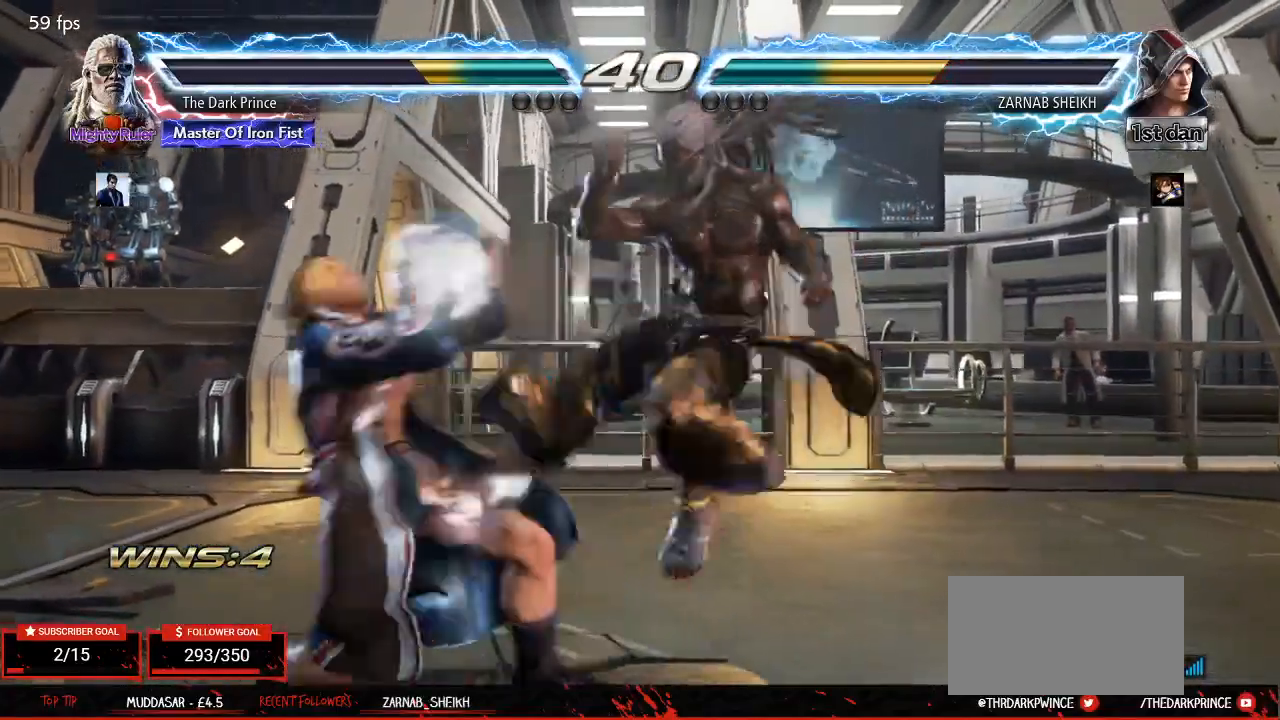
{"buttons": [], "left_stick": "down-right", "events": [[117, "left_stick", "right"], [267, "left_stick", "center"], [333, "left_stick", "right"], [383, "left_stick", "down-right"]]}
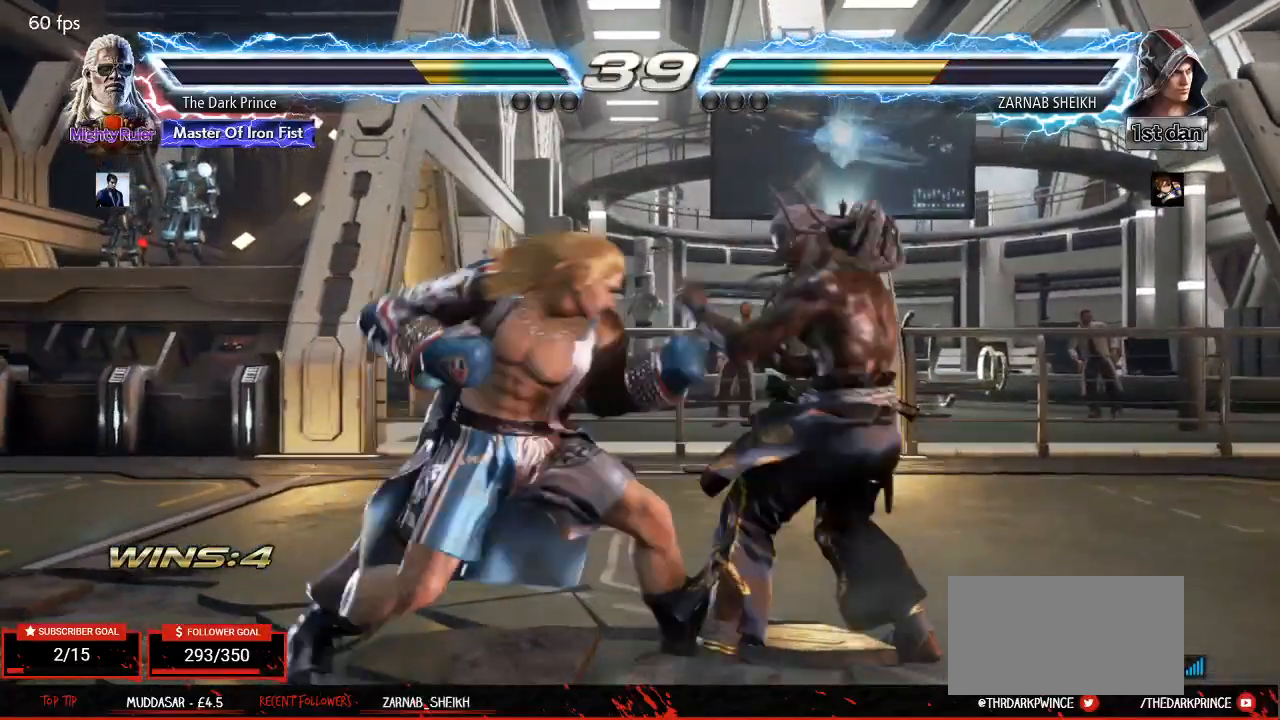
{"buttons": [], "left_stick": "right", "events": [[67, "R1", "down"], [83, "left_stick", "center"], [167, "R1", "up"], [267, "left_stick", "right"]]}
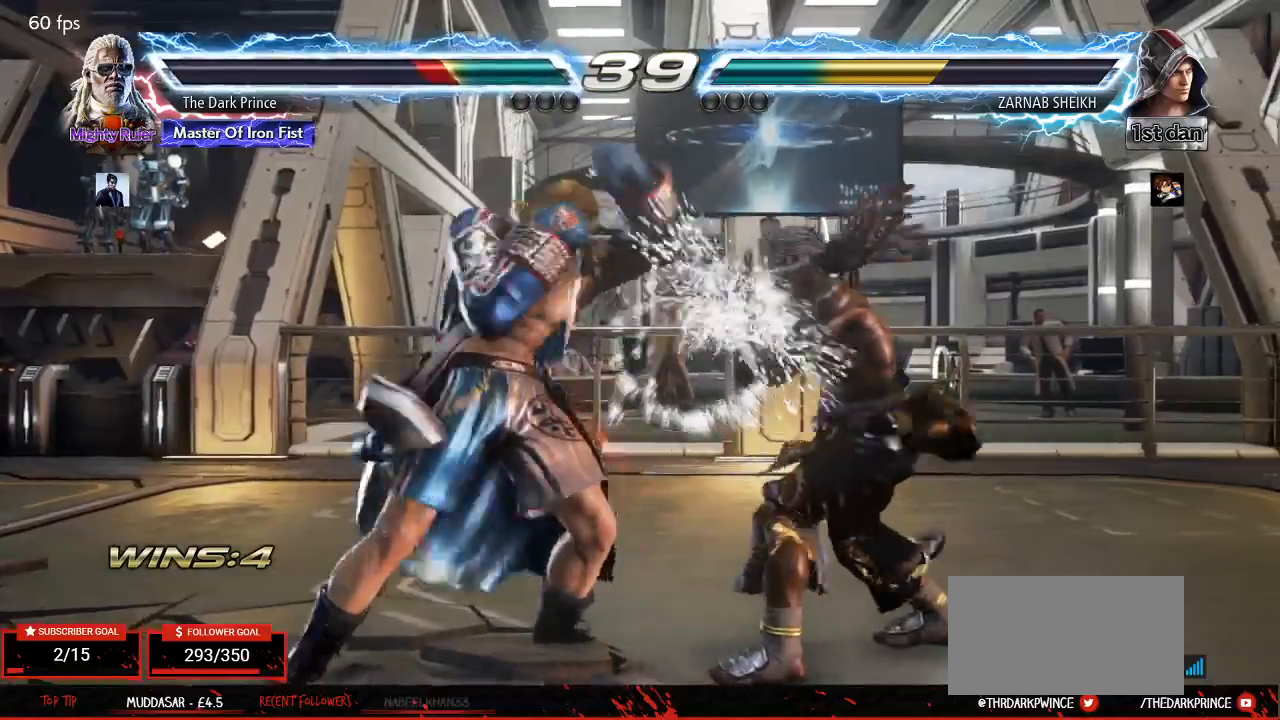
{"buttons": [], "left_stick": "center", "events": [[150, "left_stick", "down-left"], [183, "TRIANGLE", "down"], [300, "TRIANGLE", "up"], [300, "left_stick", "center"]]}
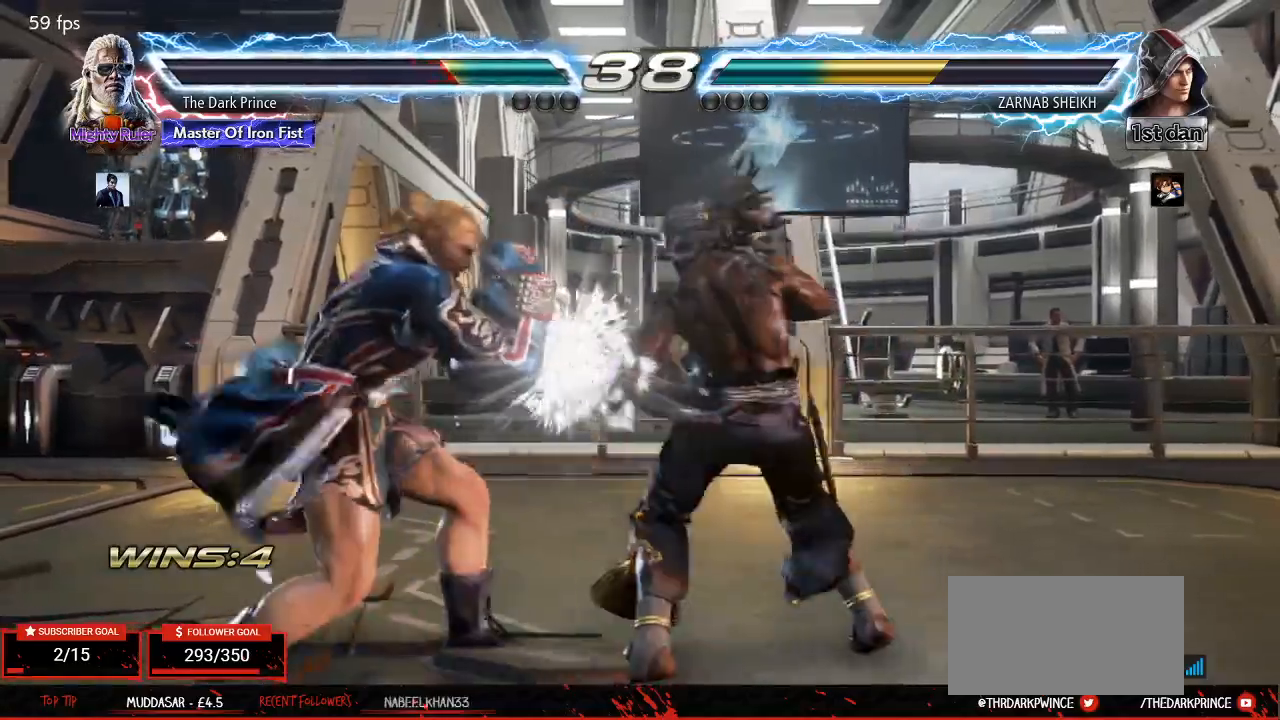
{"buttons": [], "left_stick": "center", "events": [[183, "TRIANGLE", "down"], [300, "TRIANGLE", "up"]]}
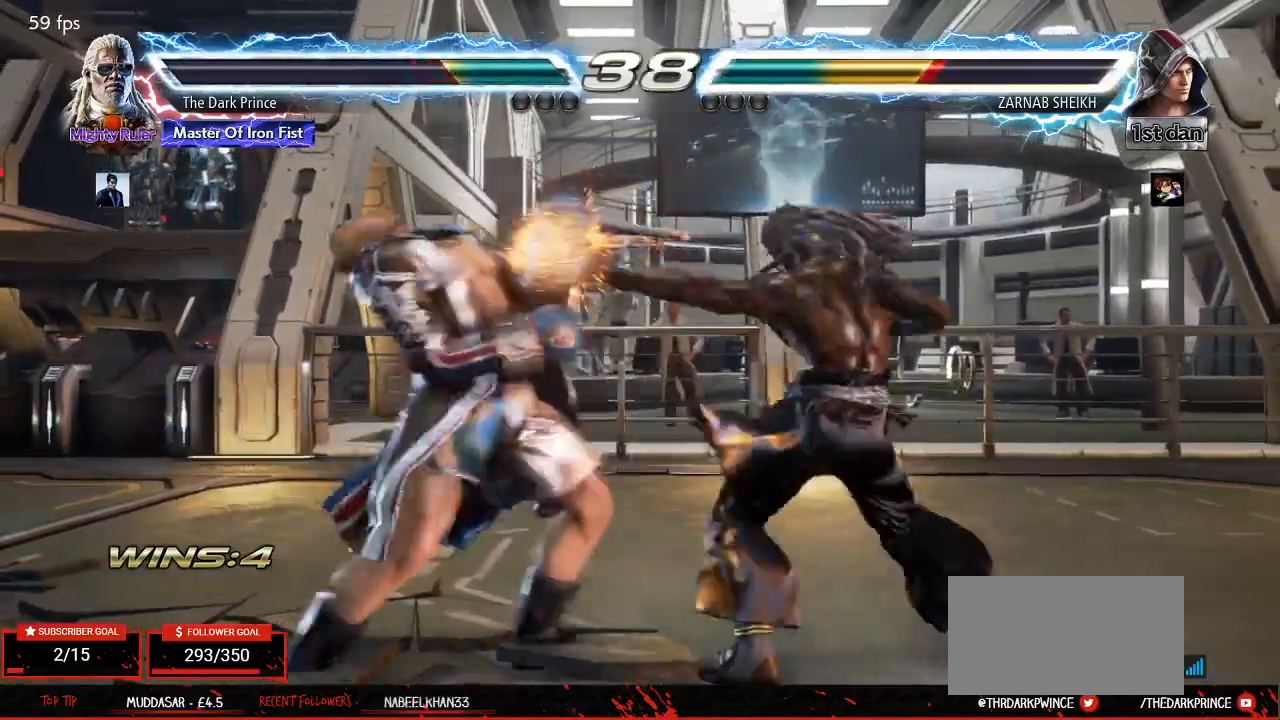
{"buttons": [], "left_stick": "center", "events": [[150, "left_stick", "right"], [283, "left_stick", "down-left"], [333, "TRIANGLE", "down"], [417, "left_stick", "center"], [433, "TRIANGLE", "up"]]}
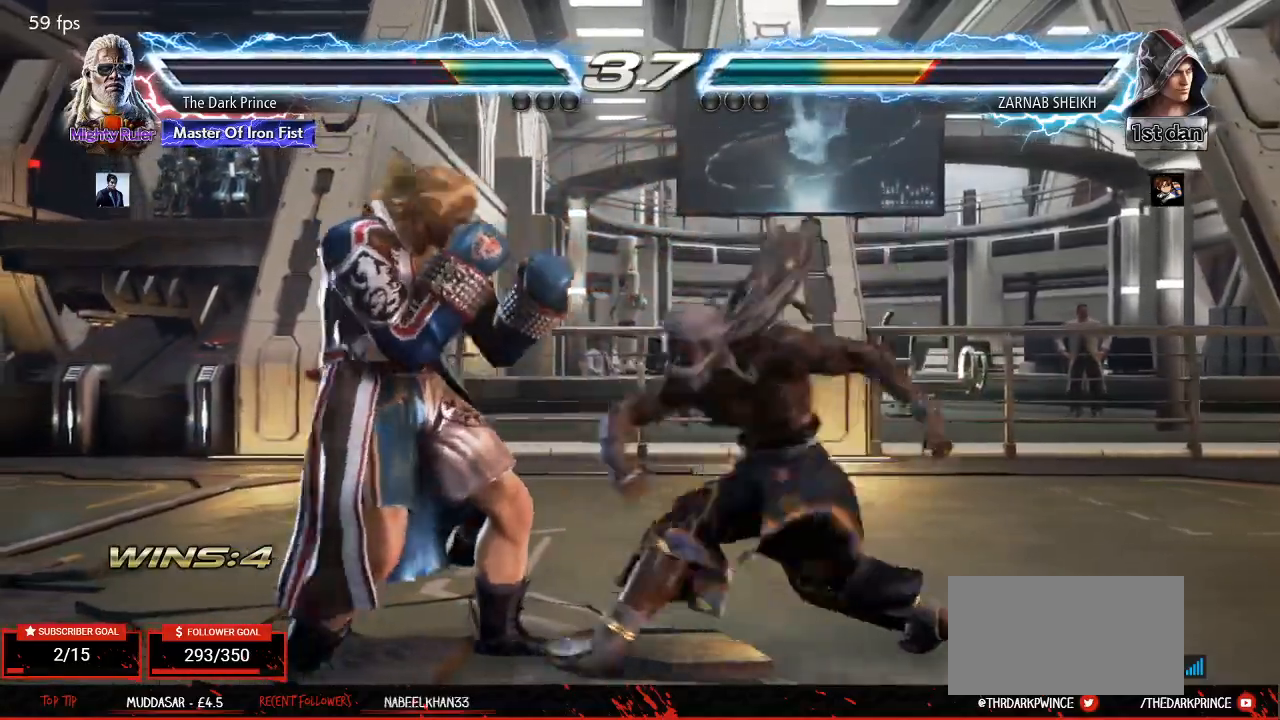
{"buttons": [], "left_stick": "right", "events": [[300, "left_stick", "right"], [383, "left_stick", "center"], [467, "left_stick", "right"]]}
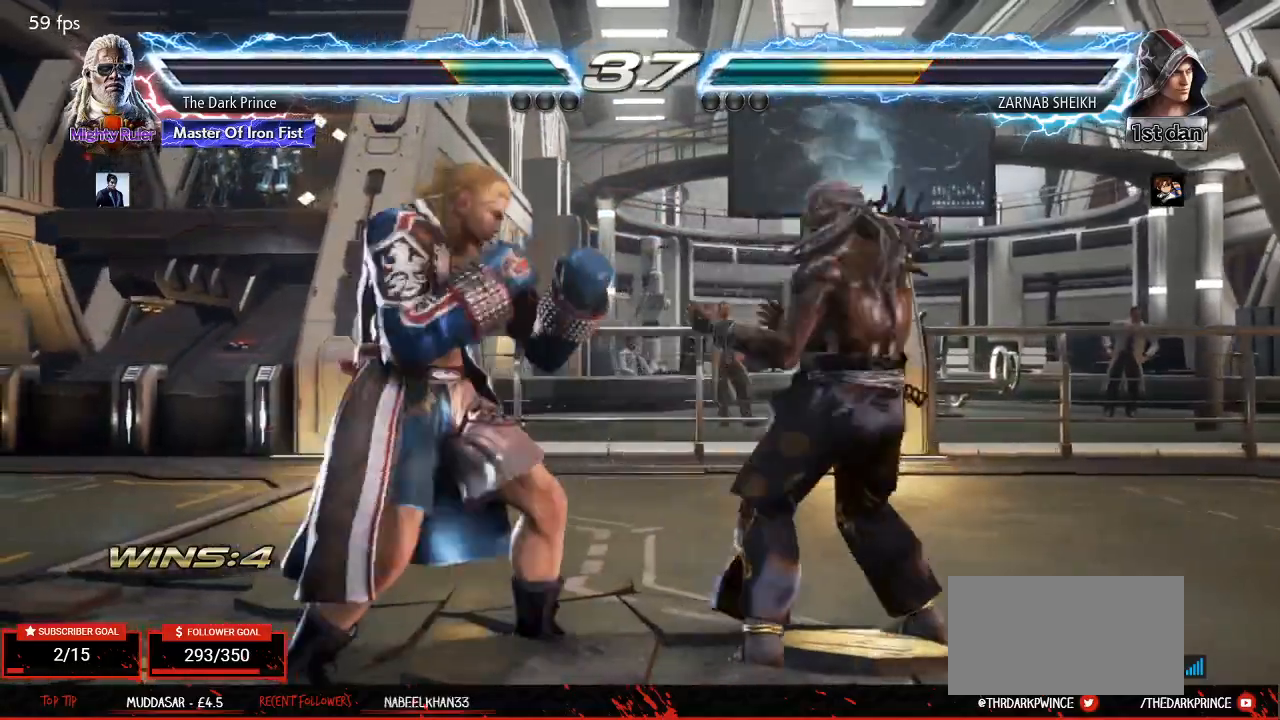
{"buttons": [], "left_stick": "right", "events": []}
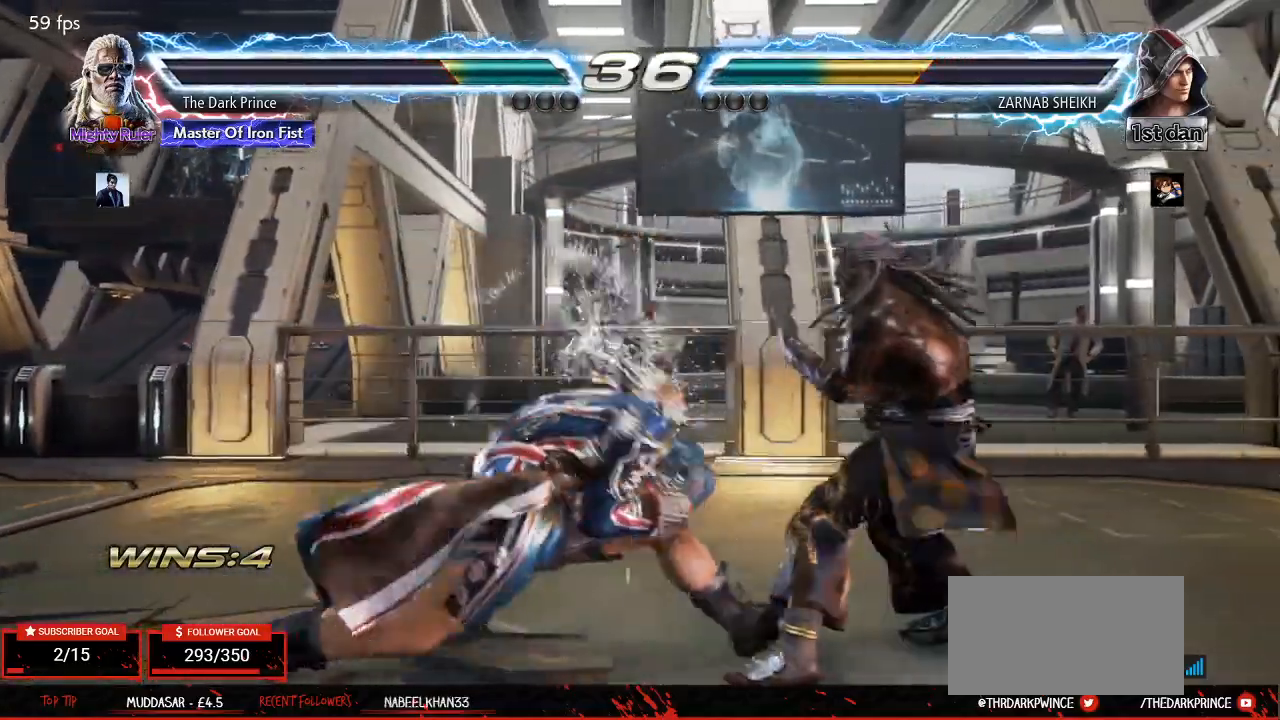
{"buttons": [], "left_stick": "center", "events": [[17, "left_stick", "center"], [83, "TRIANGLE", "down"], [133, "TRIANGLE", "up"], [200, "TRIANGLE", "down"], [283, "TRIANGLE", "up"]]}
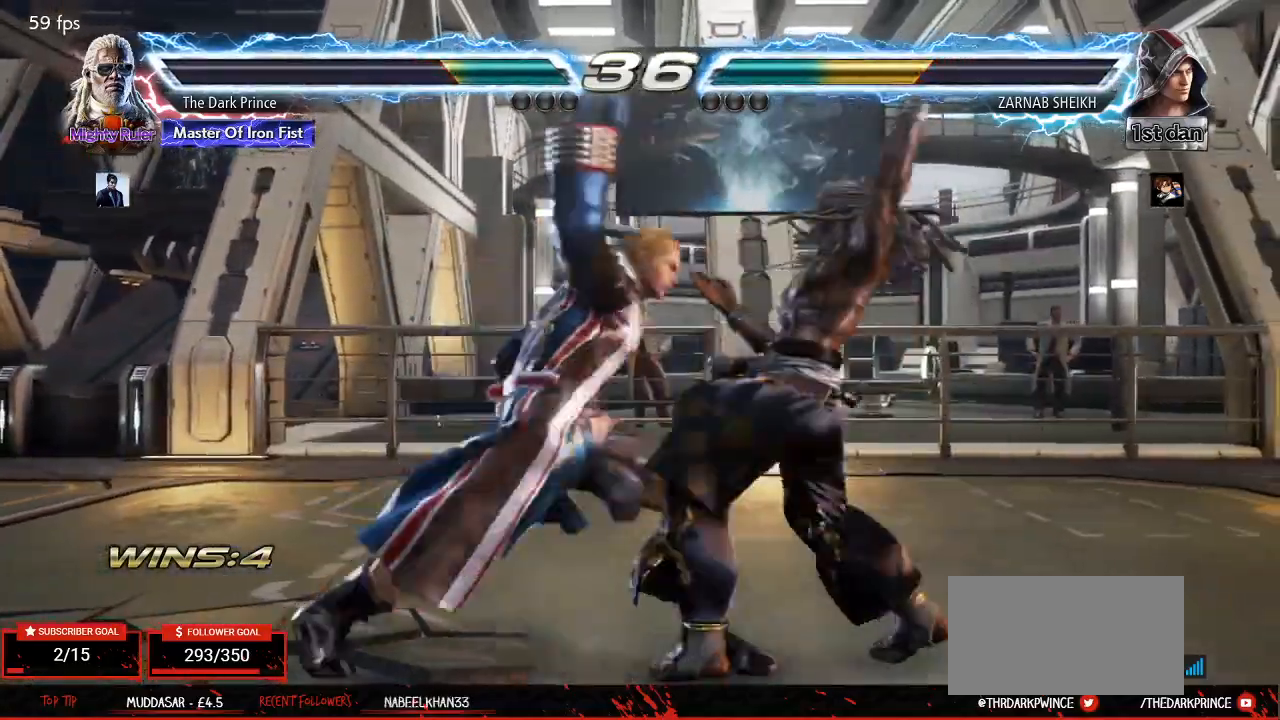
{"buttons": ["TRIANGLE", "R1"], "left_stick": "right", "events": [[33, "TRIANGLE", "down"], [50, "R1", "down"], [150, "TRIANGLE", "up"], [200, "R1", "up"], [267, "left_stick", "right"], [450, "TRIANGLE", "down"], [483, "R1", "down"]]}
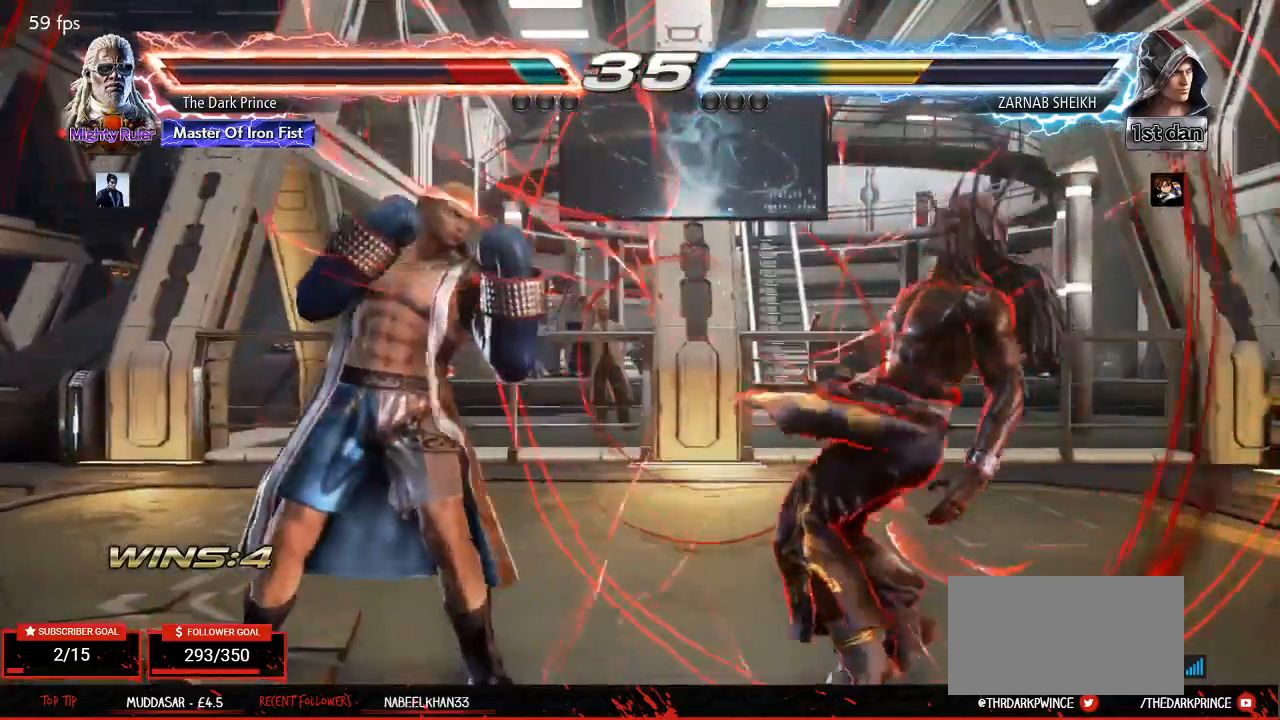
{"buttons": ["TRIANGLE", "R1"], "left_stick": "right", "events": [[17, "TRIANGLE", "up"], [50, "R1", "up"], [83, "TRIANGLE", "down"], [117, "R1", "down"], [150, "TRIANGLE", "up"], [200, "R1", "up"], [200, "TRIANGLE", "down"], [250, "R1", "down"], [267, "TRIANGLE", "up"], [333, "R1", "up"], [333, "TRIANGLE", "down"], [383, "R1", "down"], [400, "TRIANGLE", "up"], [450, "R1", "up"], [450, "TRIANGLE", "down"], [500, "R1", "down"]]}
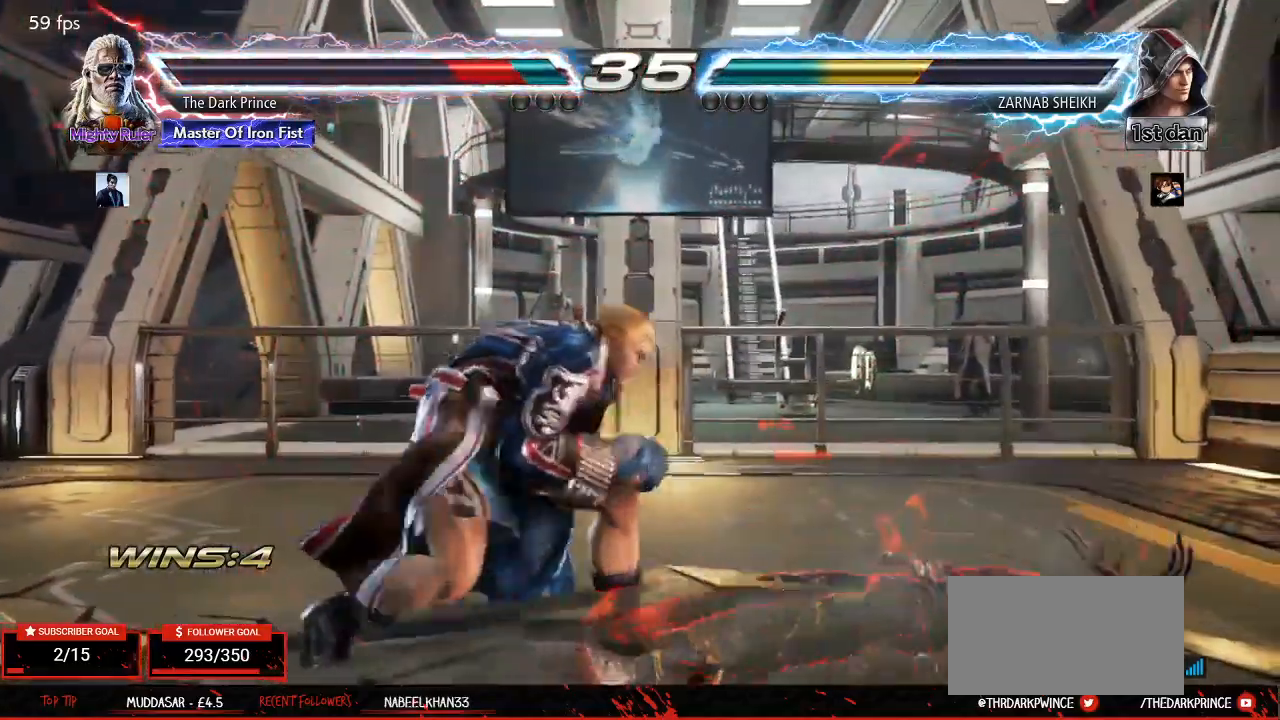
{"buttons": [], "left_stick": "right", "events": [[33, "TRIANGLE", "up"], [33, "left_stick", "center"], [83, "R1", "up"], [317, "left_stick", "right"], [417, "left_stick", "center"], [483, "left_stick", "right"]]}